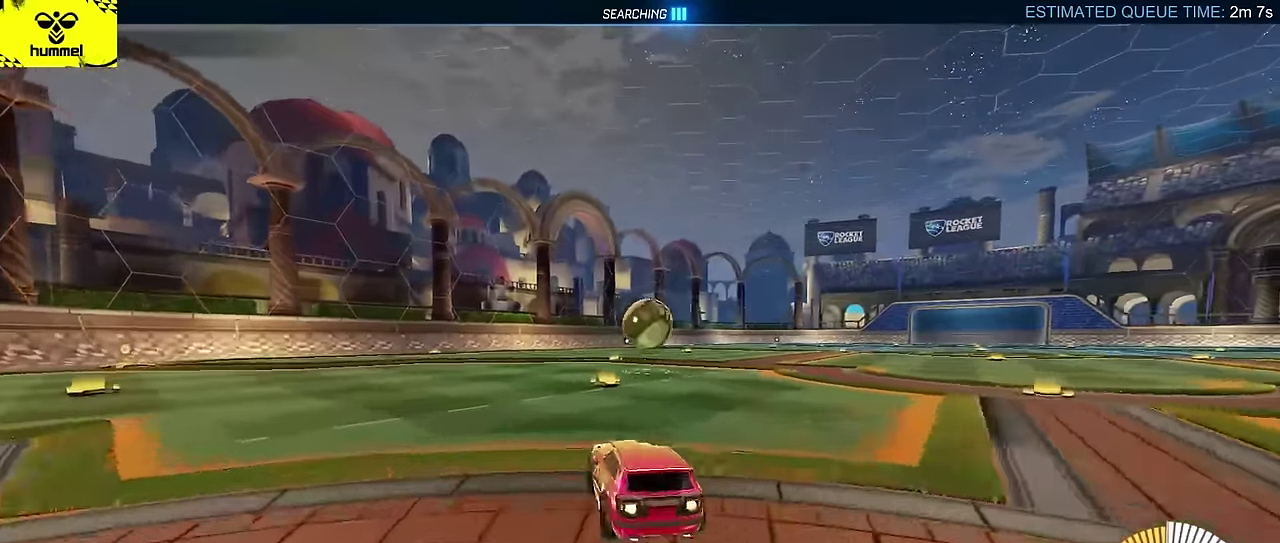
Gameplay with a controller (PlayStation layout); each line is a JSON object with the inputs held at the frame after it. "events" lists button and stick changes between this image and that frame as [ms after this image, input, new state], when the widget could be followed in between. Not read: L3 R1 R3 right_stick.
{"buttons": ["CROSS", "L2", "R2"], "left_stick": "down-right", "events": [[33, "left_stick", "center"], [116, "left_stick", "up-right"], [216, "L2", "down"], [333, "CROSS", "down"], [333, "L2", "up"], [366, "left_stick", "down-right"], [383, "CIRCLE", "up"], [383, "L2", "down"]]}
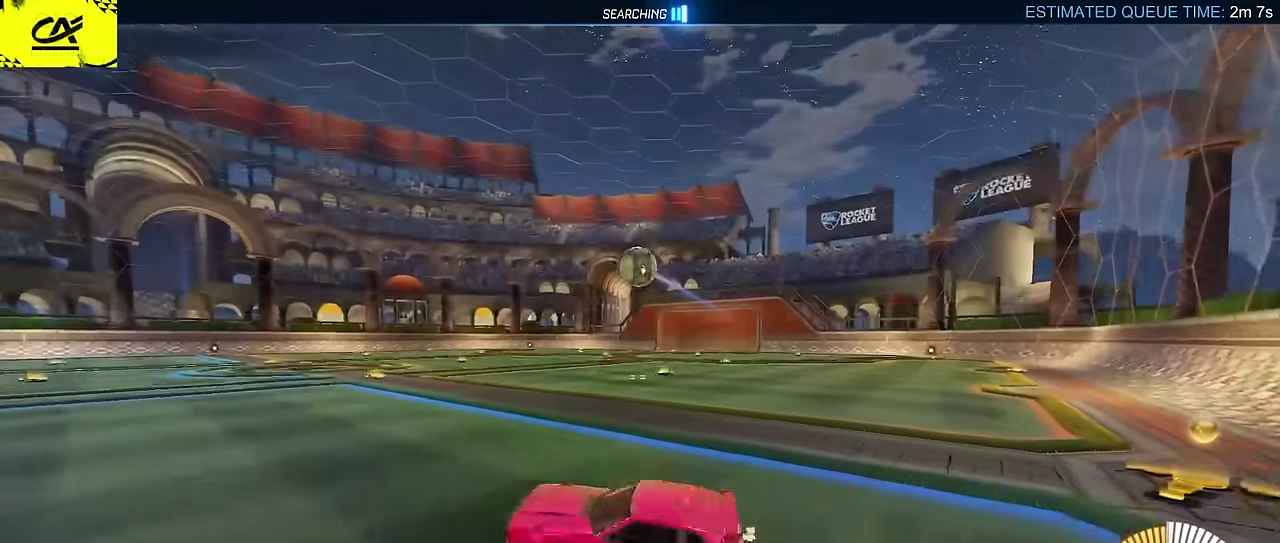
{"buttons": ["R2"], "left_stick": "up", "events": [[16, "CROSS", "up"], [33, "left_stick", "center"], [116, "CROSS", "down"], [116, "L2", "up"], [166, "CROSS", "up"], [200, "left_stick", "left"], [216, "L2", "down"], [350, "left_stick", "center"], [366, "L2", "up"], [400, "left_stick", "up"]]}
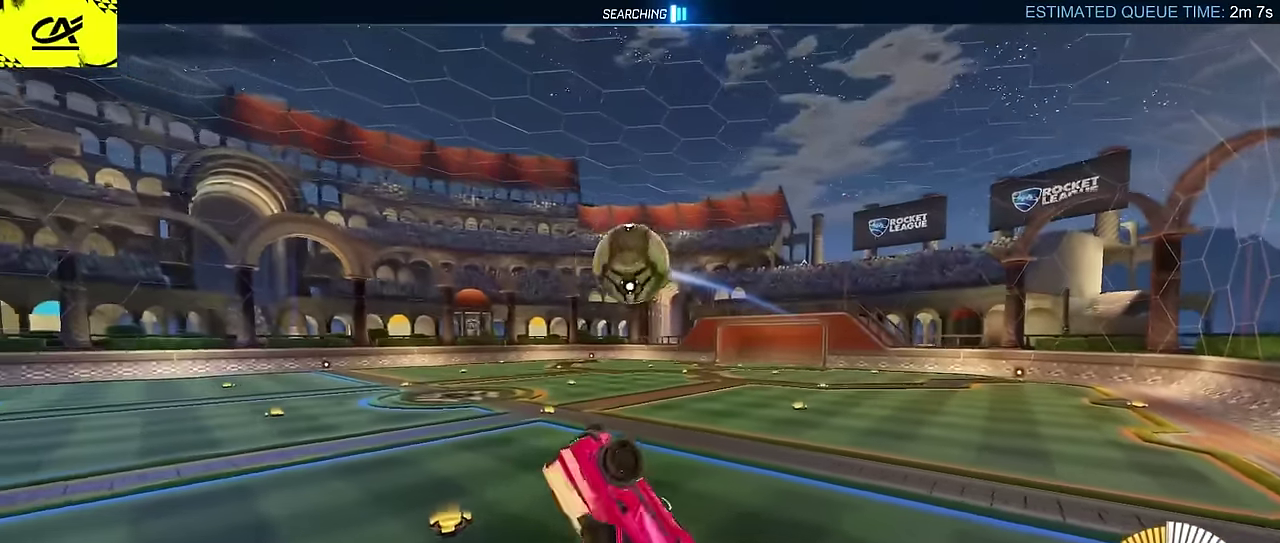
{"buttons": ["CIRCLE", "L2", "R2"], "left_stick": "up-right", "events": [[33, "left_stick", "center"], [233, "CIRCLE", "down"], [233, "left_stick", "up-right"], [466, "L2", "down"]]}
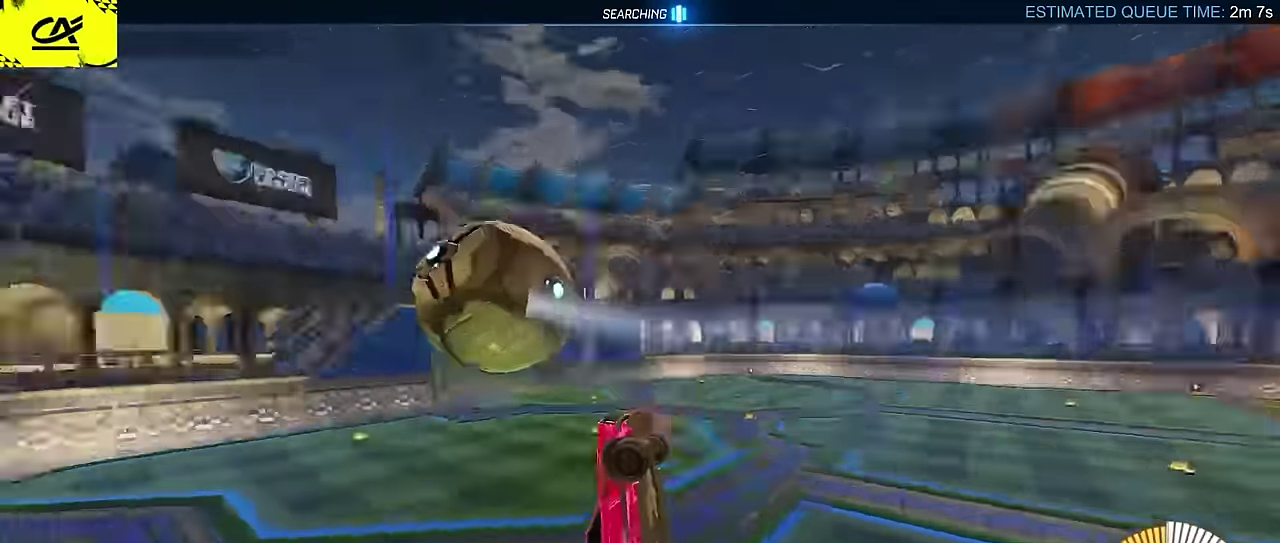
{"buttons": ["CIRCLE", "L2", "R2"], "left_stick": "right", "events": [[83, "left_stick", "up-left"], [183, "left_stick", "down-left"], [233, "CIRCLE", "up"], [350, "left_stick", "right"], [467, "CIRCLE", "down"]]}
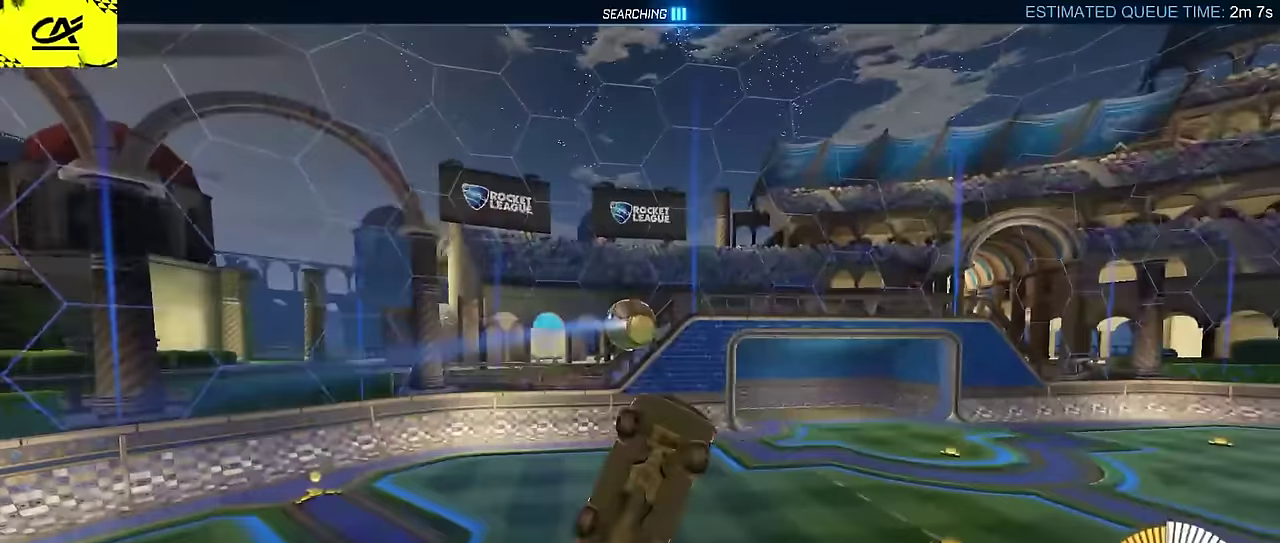
{"buttons": ["L2", "R2"], "left_stick": "up-left", "events": [[33, "left_stick", "down-right"], [83, "CIRCLE", "up"], [133, "left_stick", "right"], [200, "CIRCLE", "down"], [283, "left_stick", "up-right"], [333, "CIRCLE", "up"], [333, "left_stick", "up"], [383, "left_stick", "up-left"], [417, "CIRCLE", "down"], [500, "CIRCLE", "up"]]}
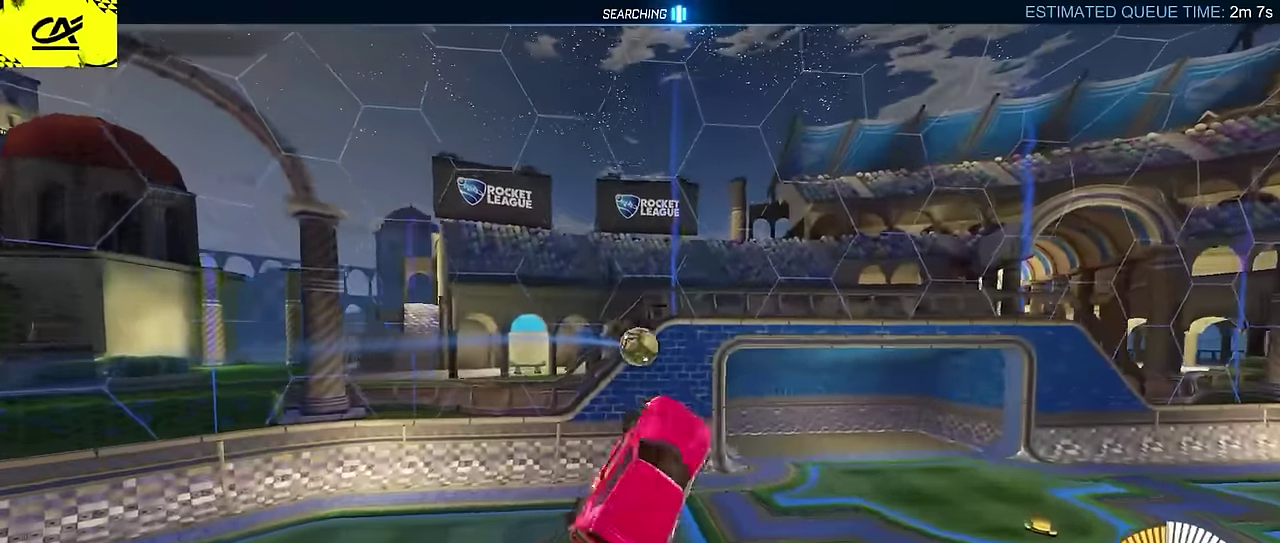
{"buttons": ["R2"], "left_stick": "center", "events": [[100, "left_stick", "center"], [167, "L2", "up"], [250, "left_stick", "up-left"], [283, "L2", "down"], [400, "L2", "up"], [400, "left_stick", "center"]]}
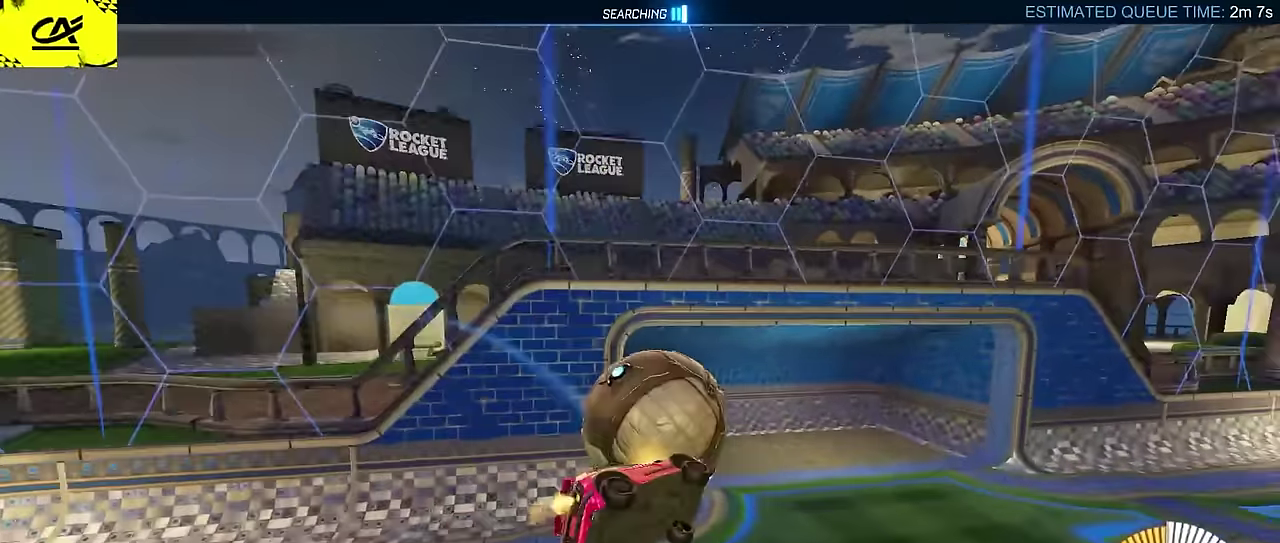
{"buttons": ["R2"], "left_stick": "center", "events": []}
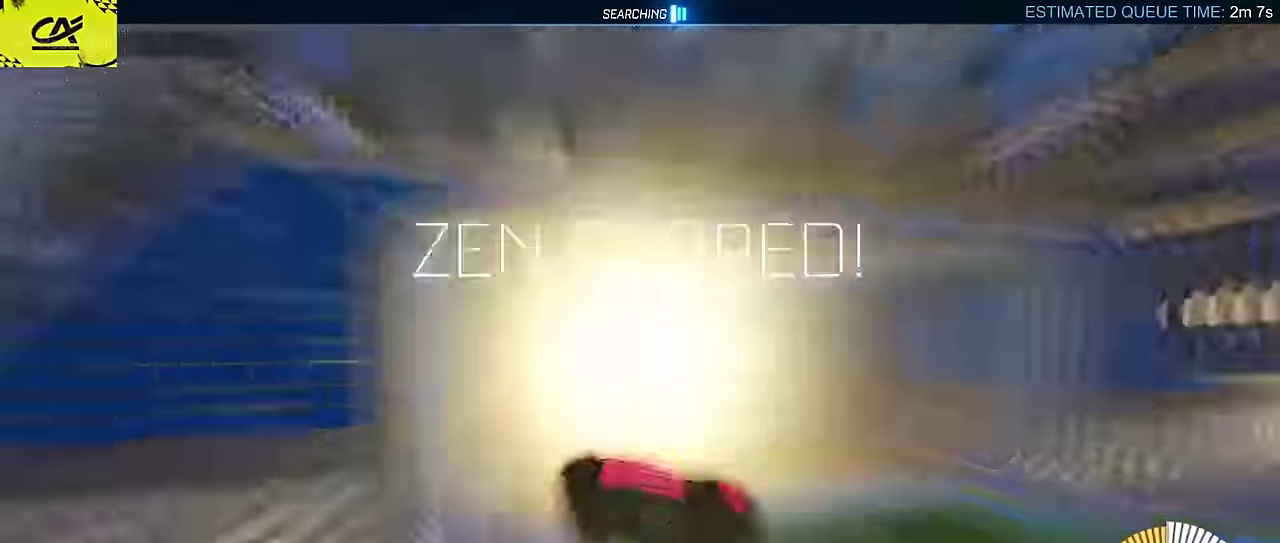
{"buttons": ["R2"], "left_stick": "center", "events": [[317, "TRIANGLE", "down"], [483, "TRIANGLE", "up"]]}
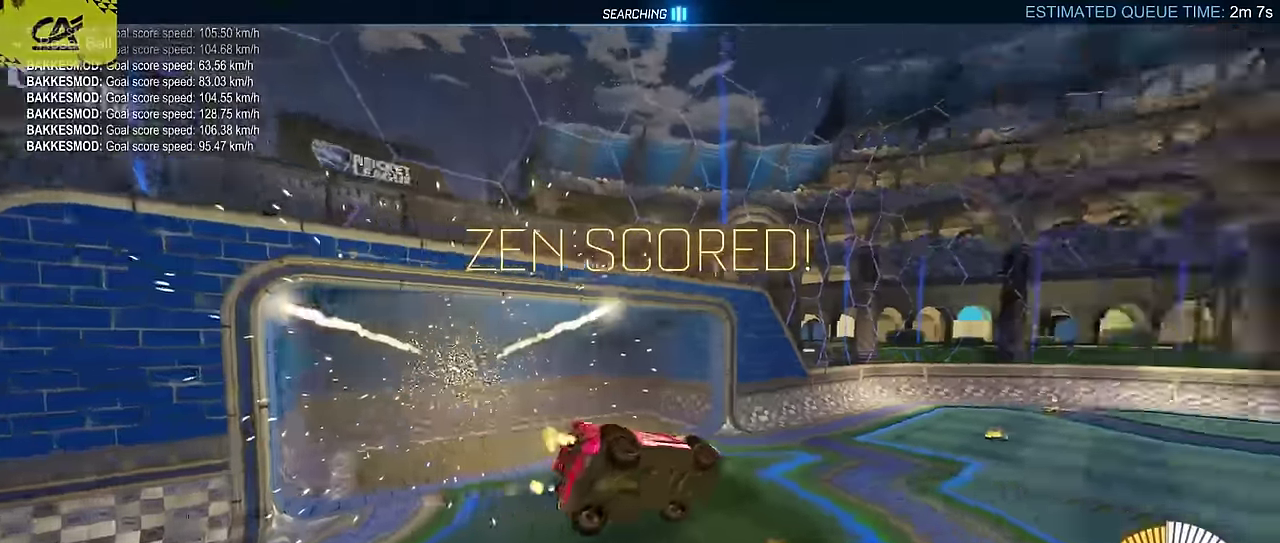
{"buttons": ["R2"], "left_stick": "left", "events": [[333, "left_stick", "up-left"], [450, "left_stick", "left"]]}
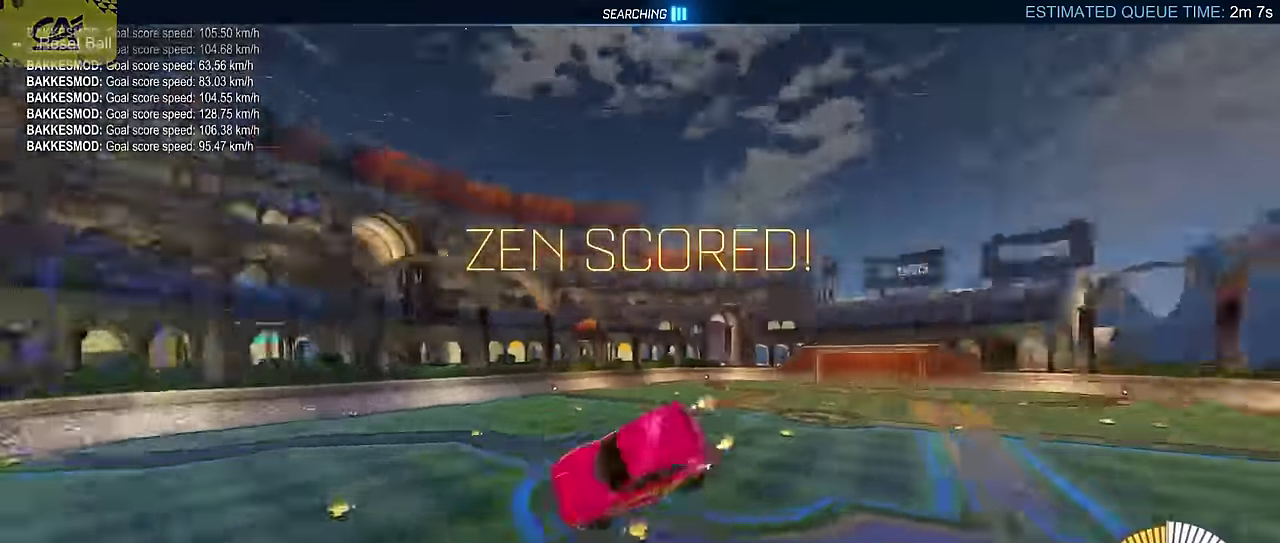
{"buttons": ["CIRCLE", "L2", "R2"], "left_stick": "right", "events": [[50, "L2", "down"], [283, "left_stick", "down-left"], [350, "left_stick", "down"], [400, "CIRCLE", "down"], [483, "left_stick", "right"]]}
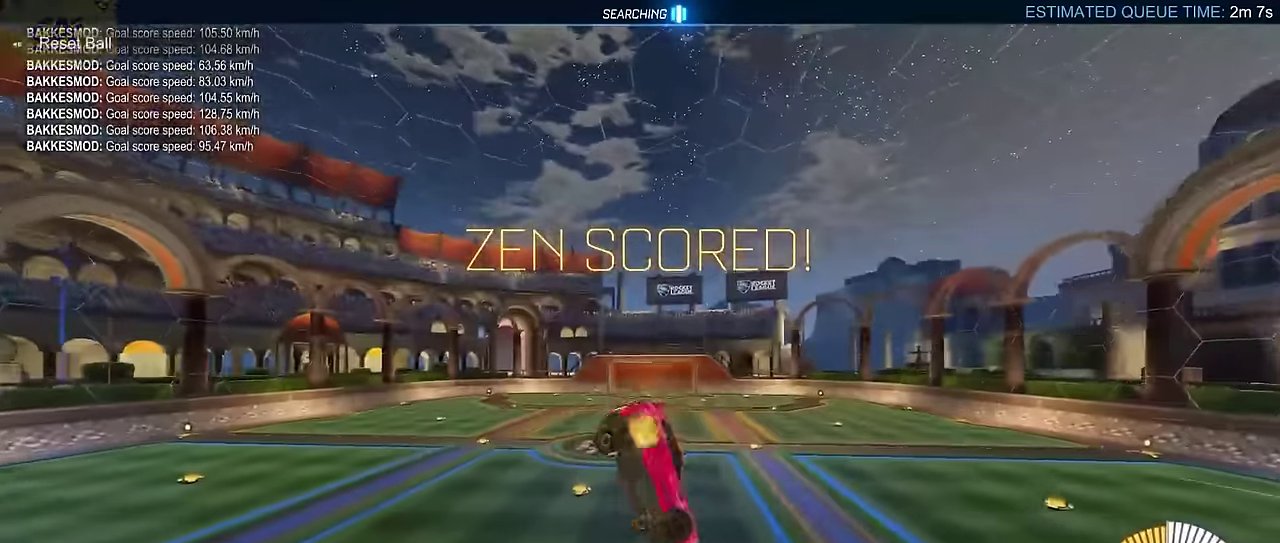
{"buttons": ["CIRCLE", "R2"], "left_stick": "center", "events": [[150, "L2", "up"], [150, "left_stick", "up-right"], [217, "left_stick", "center"]]}
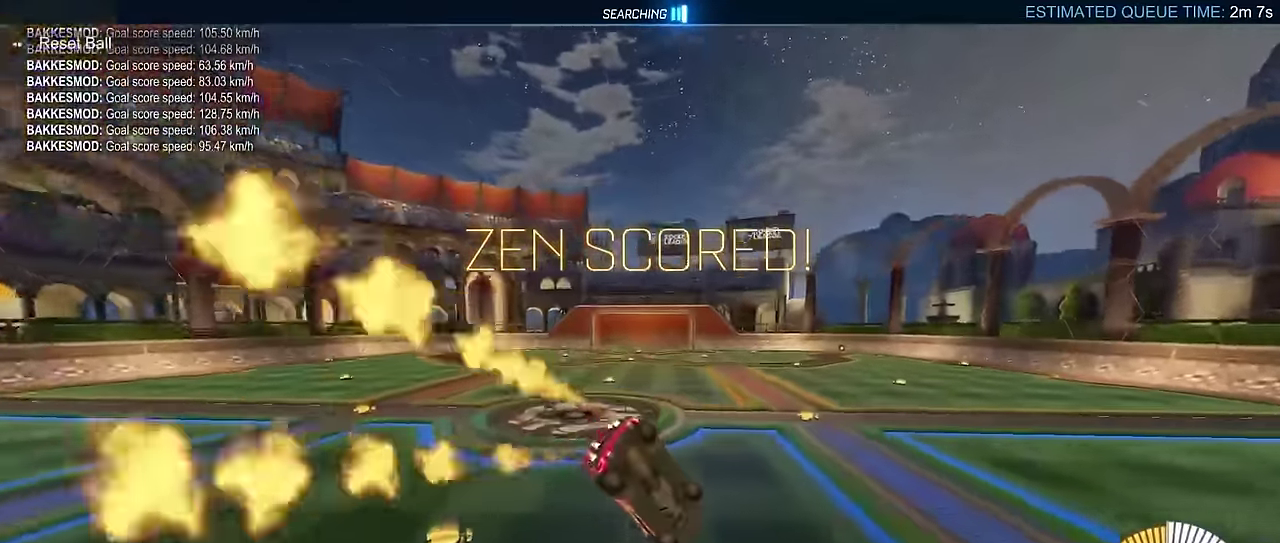
{"buttons": ["L2", "R2"], "left_stick": "up-left", "events": [[117, "CIRCLE", "up"], [217, "left_stick", "up-left"], [267, "L2", "down"]]}
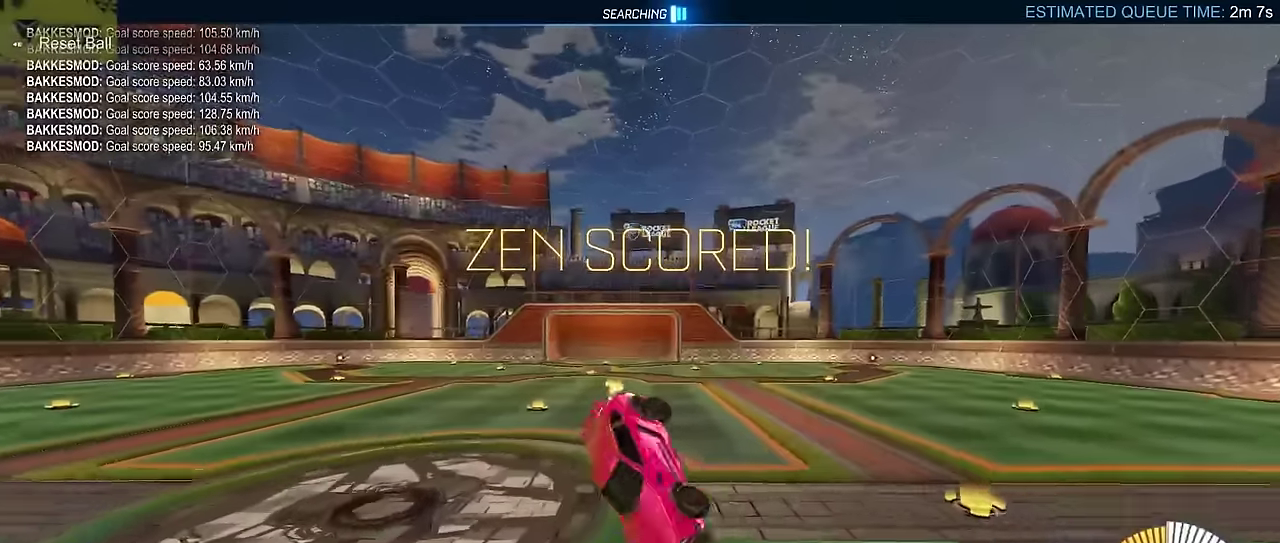
{"buttons": ["R2"], "left_stick": "center", "events": [[17, "left_stick", "left"], [167, "left_stick", "center"], [233, "left_stick", "up"], [350, "left_stick", "center"], [450, "L2", "up"]]}
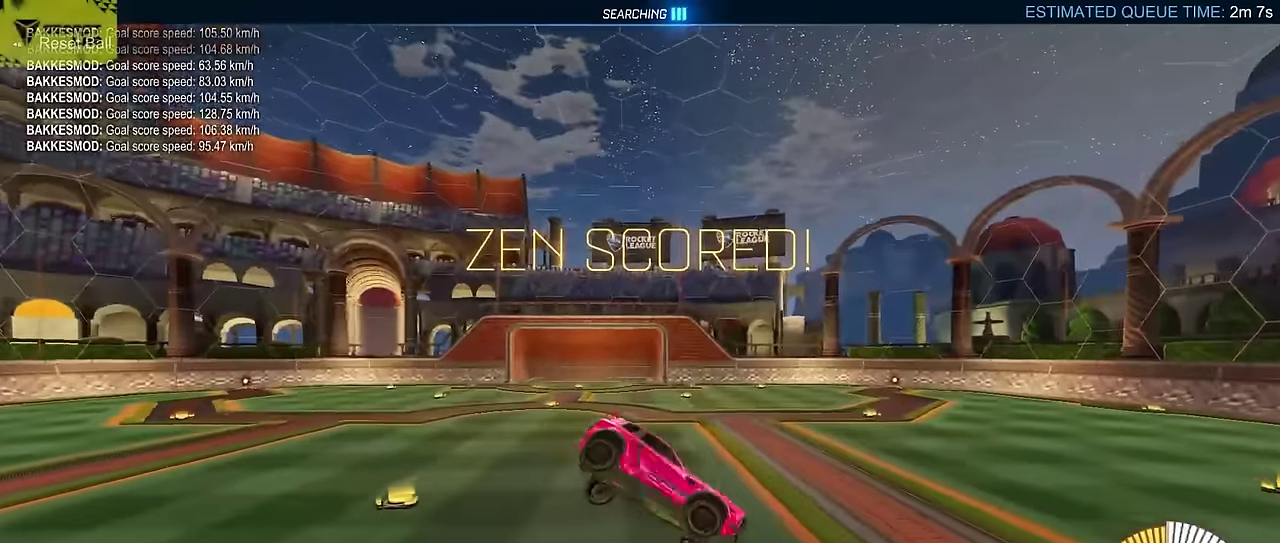
{"buttons": ["R2"], "left_stick": "up-left", "events": [[133, "CIRCLE", "down"], [283, "CIRCLE", "up"], [283, "left_stick", "up-left"]]}
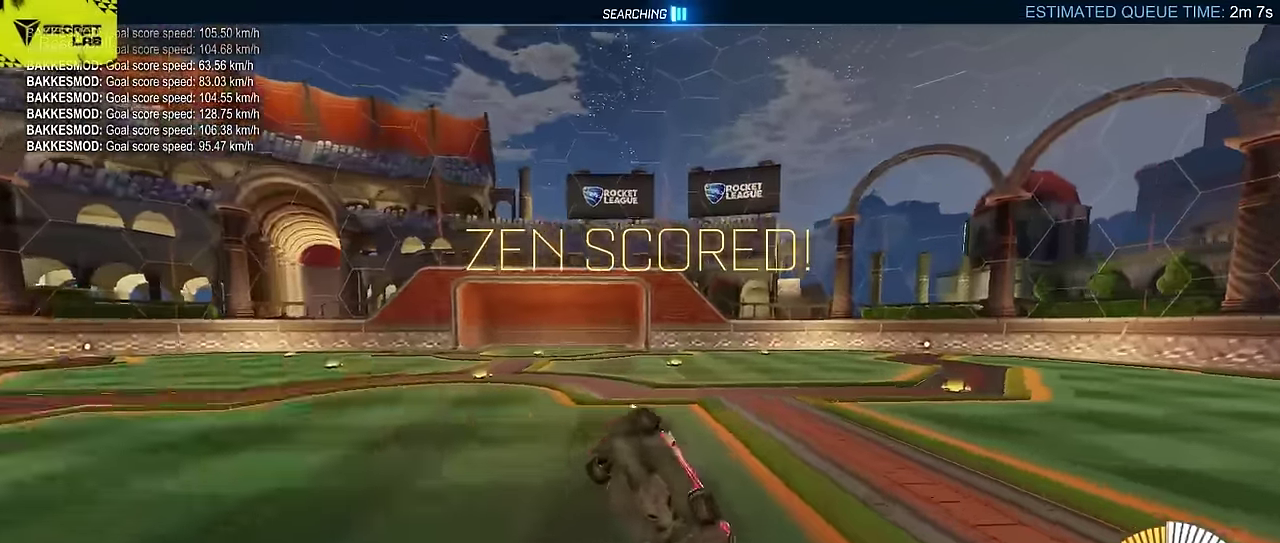
{"buttons": ["CIRCLE", "R2"], "left_stick": "center", "events": [[133, "left_stick", "down-right"], [233, "left_stick", "up-left"], [300, "left_stick", "center"], [333, "CROSS", "down"], [350, "CIRCLE", "down"], [483, "CROSS", "up"]]}
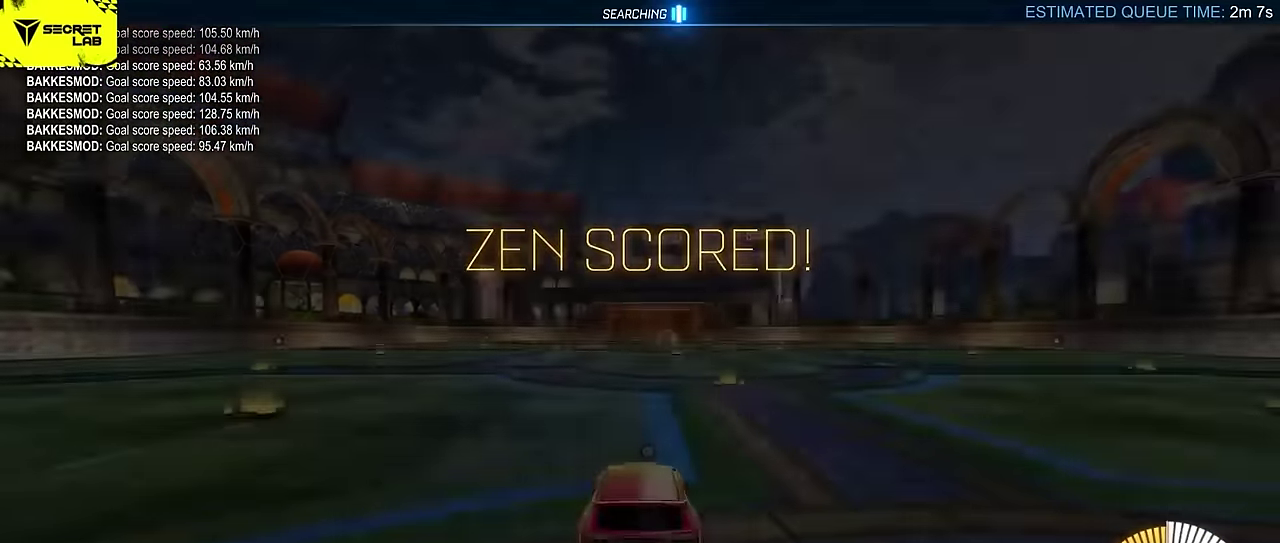
{"buttons": ["CIRCLE", "R2"], "left_stick": "center", "events": []}
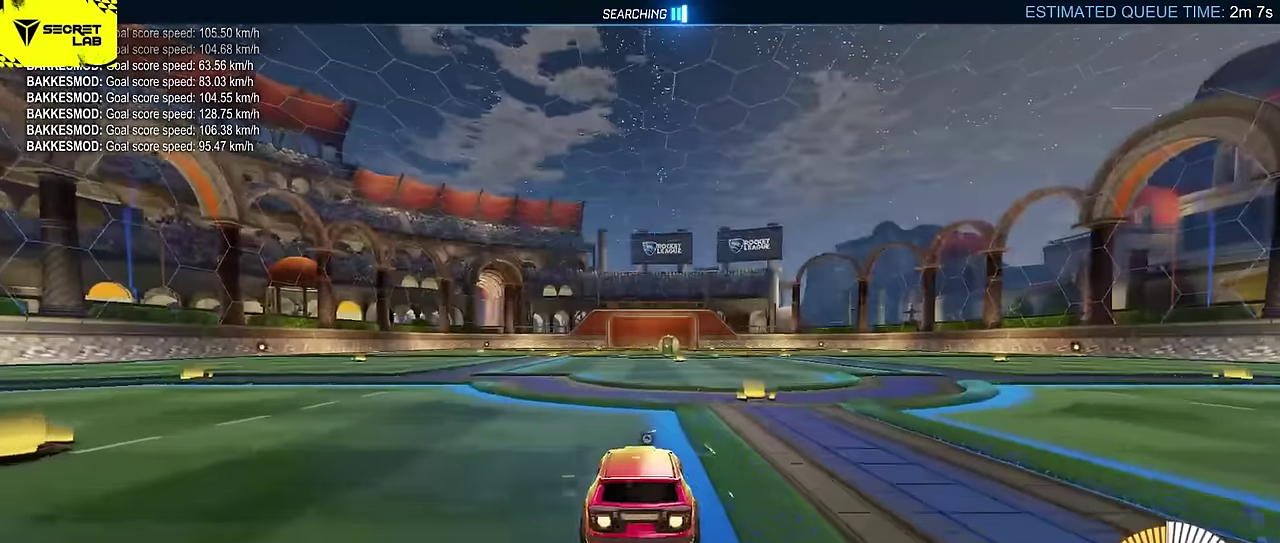
{"buttons": ["CIRCLE", "L2", "R2"], "left_stick": "down-right", "events": [[33, "L2", "down"], [50, "left_stick", "up"], [133, "CROSS", "down"], [200, "left_stick", "down-right"], [250, "left_stick", "down"], [467, "CROSS", "up"], [500, "left_stick", "down-right"]]}
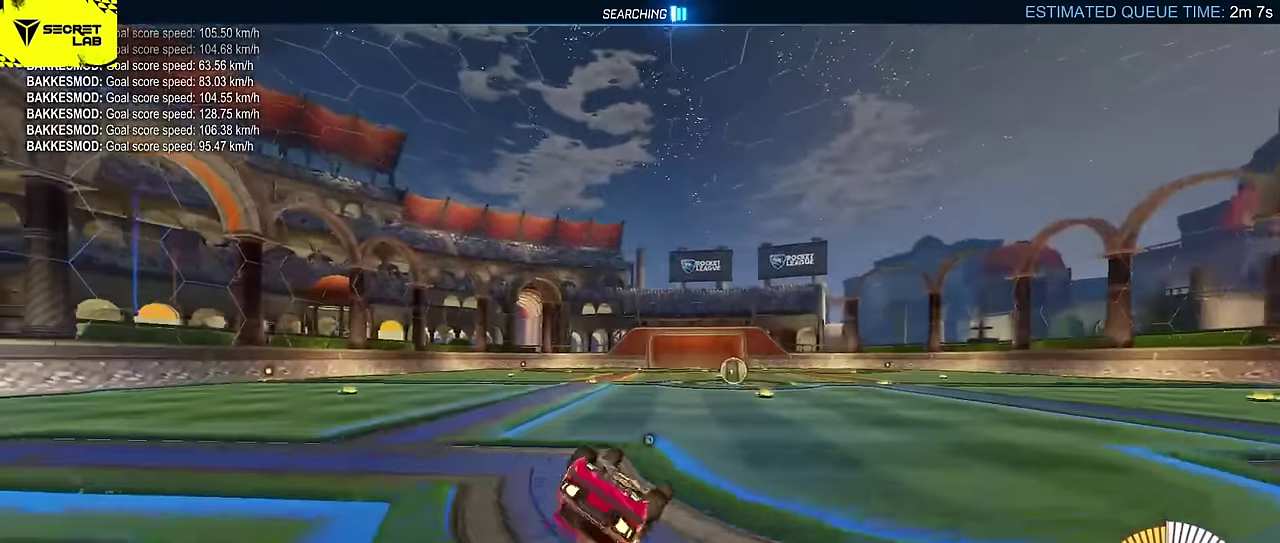
{"buttons": ["SQUARE", "R2"], "left_stick": "center", "events": [[150, "CIRCLE", "up"], [167, "left_stick", "down"], [283, "DPAD_UP", "down"], [300, "left_stick", "down-left"], [350, "SQUARE", "down"], [417, "DPAD_UP", "up"], [450, "L2", "up"], [500, "left_stick", "center"]]}
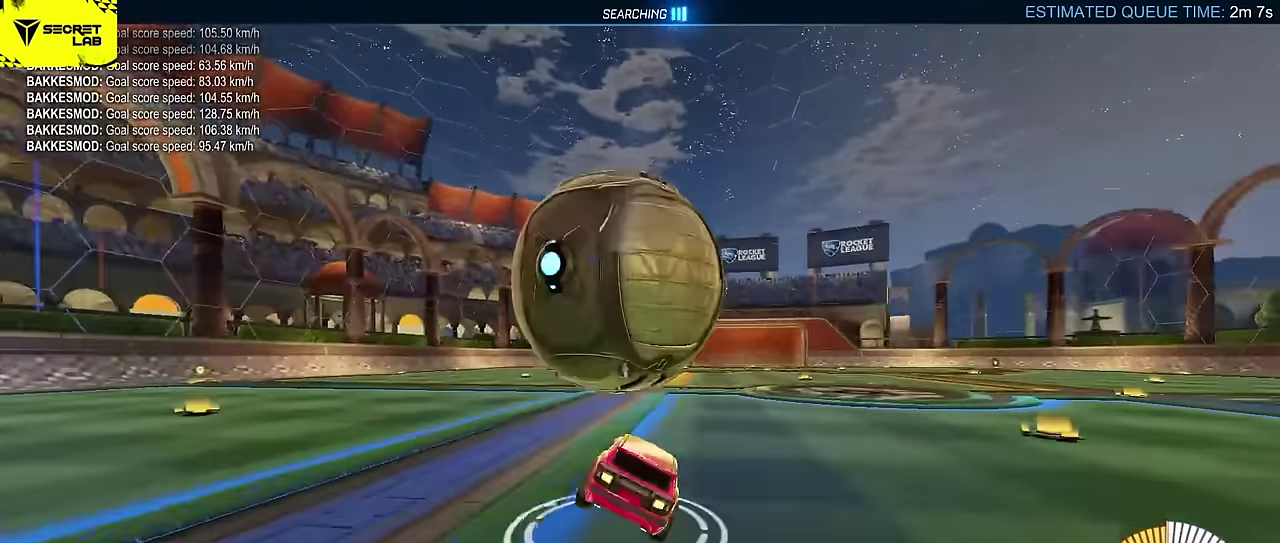
{"buttons": ["CROSS", "R2"], "left_stick": "down-right", "events": [[17, "SQUARE", "up"], [150, "R2", "up"], [233, "R2", "down"], [283, "left_stick", "right"], [333, "CROSS", "down"], [467, "left_stick", "down-right"]]}
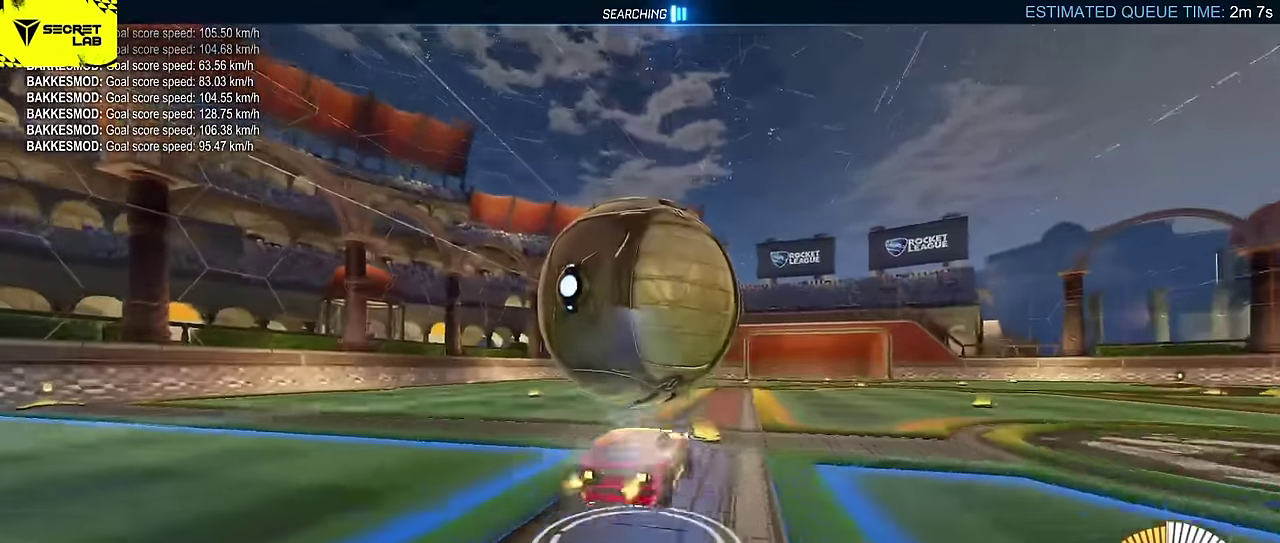
{"buttons": ["CIRCLE", "L2", "R2"], "left_stick": "down-left", "events": [[33, "CROSS", "up"], [317, "L2", "down"], [383, "CIRCLE", "down"], [383, "left_stick", "down"], [467, "left_stick", "down-left"]]}
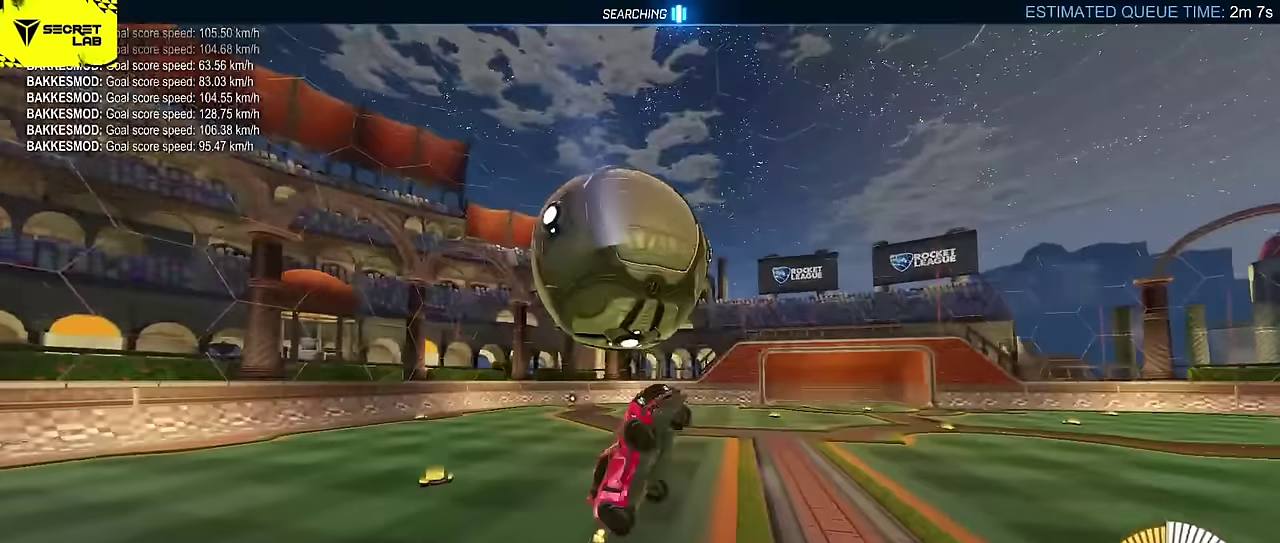
{"buttons": ["CIRCLE", "R2"], "left_stick": "up", "events": [[167, "CIRCLE", "up"], [217, "left_stick", "center"], [233, "L2", "up"], [267, "CIRCLE", "down"], [283, "left_stick", "right"], [433, "left_stick", "up"]]}
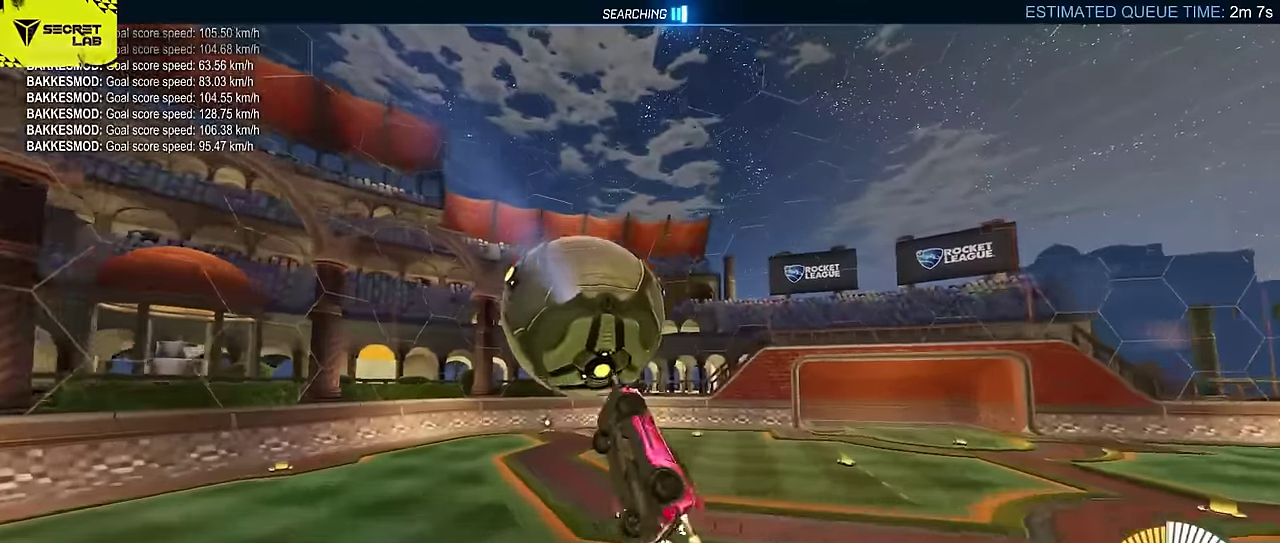
{"buttons": ["R2"], "left_stick": "up", "events": [[33, "CROSS", "down"], [100, "L2", "down"], [100, "left_stick", "down-right"], [200, "CIRCLE", "up"], [200, "CROSS", "up"], [383, "left_stick", "up-right"], [433, "L2", "up"], [450, "left_stick", "up"]]}